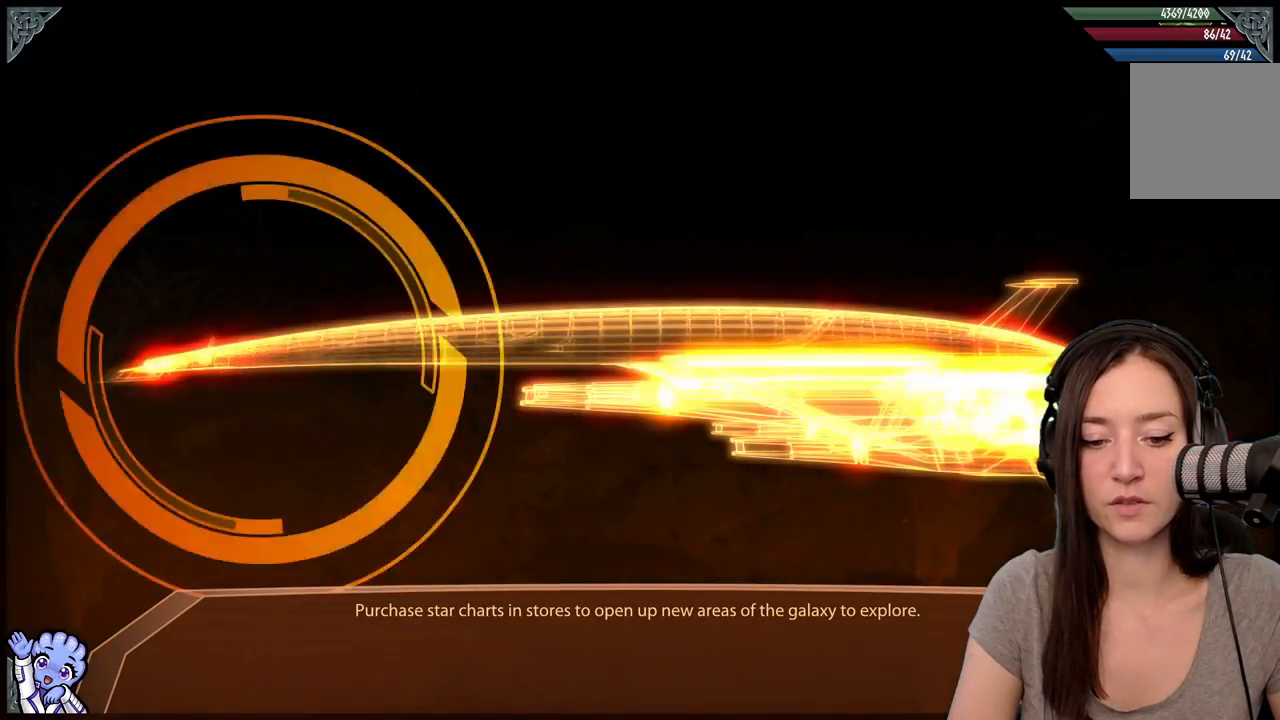
Gameplay with a controller (Xbox layout); each line is a JSON object with the inputs held at the frame after it. "events" lists button and stick changes between this image and that frame as [ms after this image, input, new state], when the widget could be followed in between. Not read: SHARE.
{"buttons": [], "left_stick": "center", "right_stick": "center", "events": [[67, "right_stick", "right"], [300, "right_stick", "center"]]}
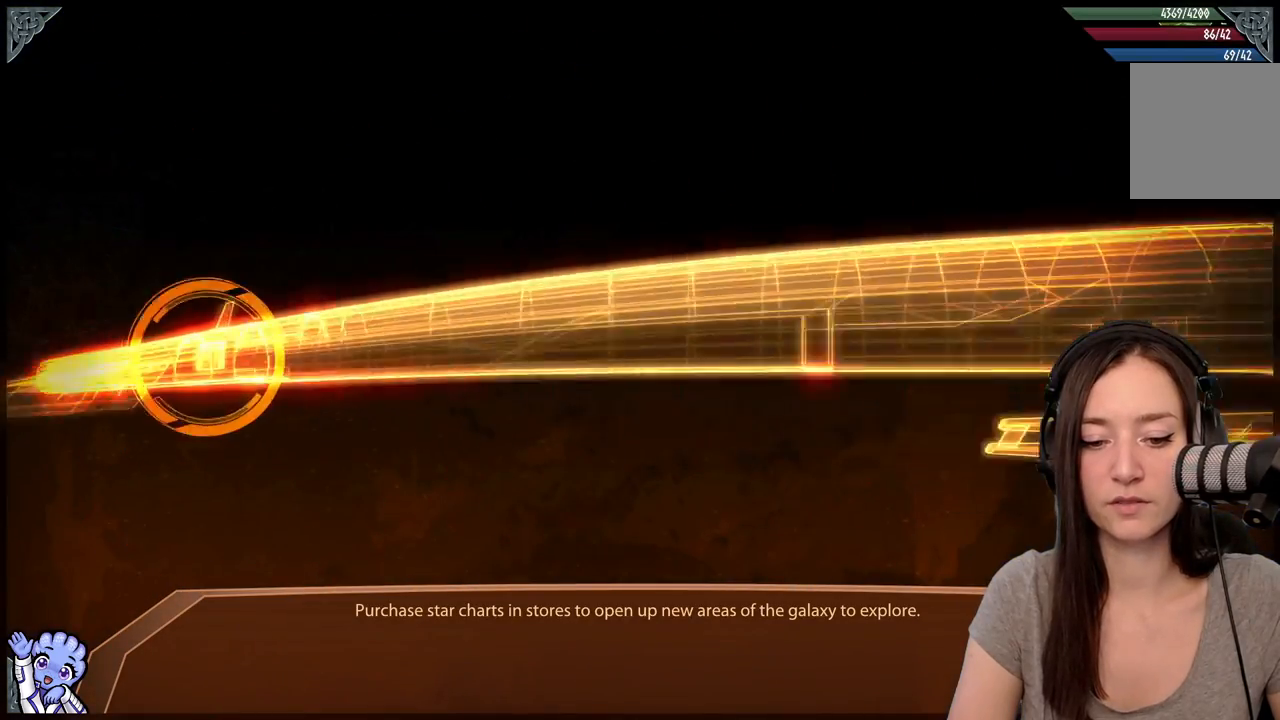
{"buttons": [], "left_stick": "center", "right_stick": "center"}
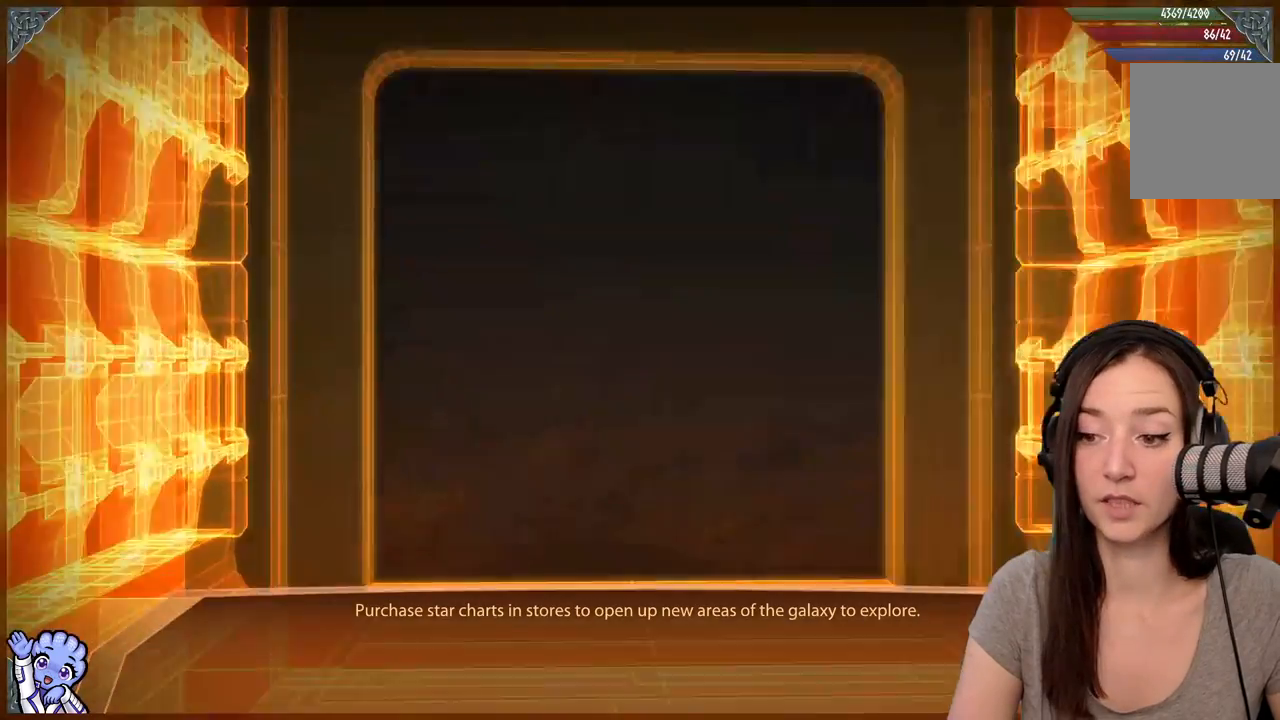
{"buttons": [], "left_stick": "center", "right_stick": "center", "events": []}
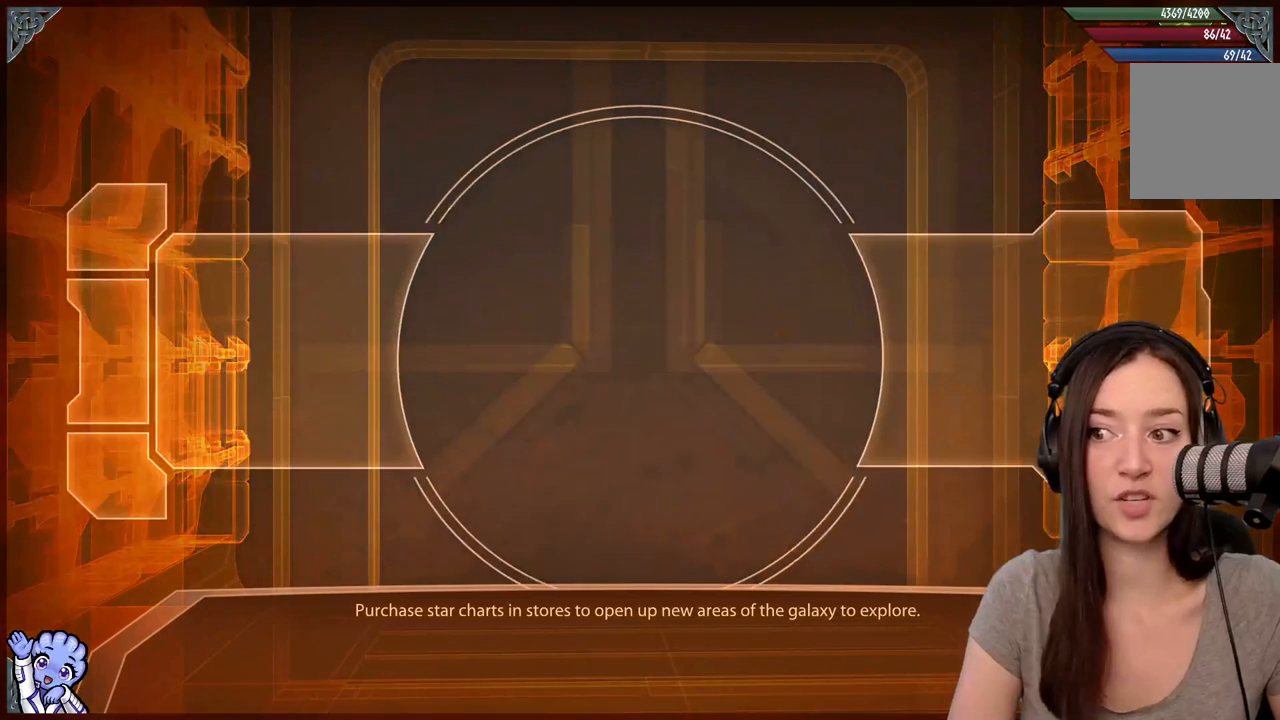
{"buttons": [], "left_stick": "center", "right_stick": "center", "events": []}
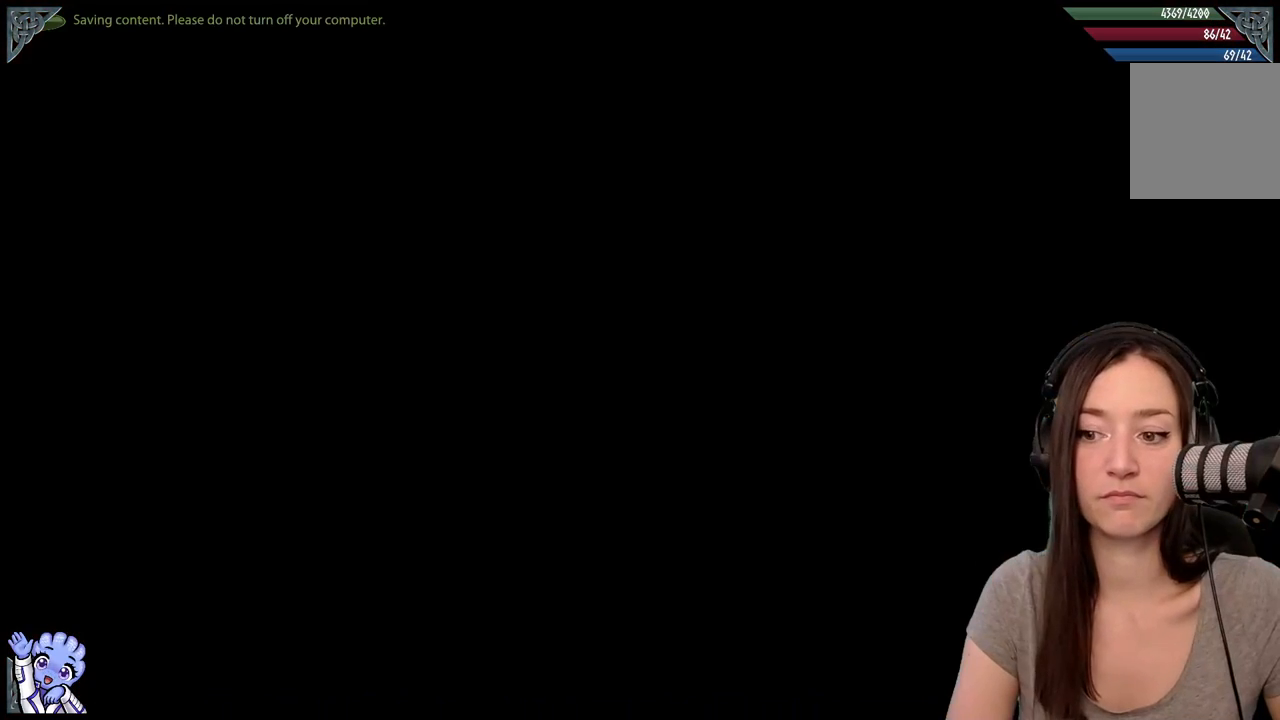
{"buttons": [], "left_stick": "center", "right_stick": "center", "events": [[50, "right_stick", "down"], [233, "right_stick", "center"]]}
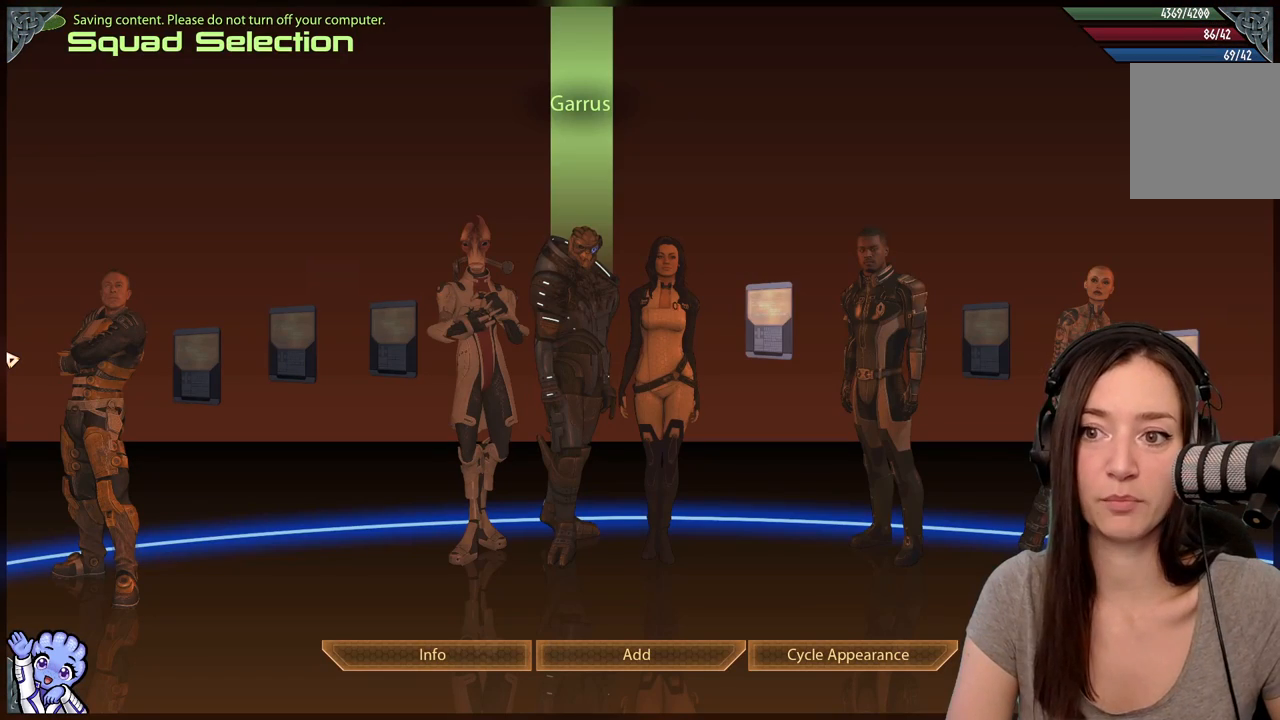
{"buttons": [], "left_stick": "center", "right_stick": "center", "events": []}
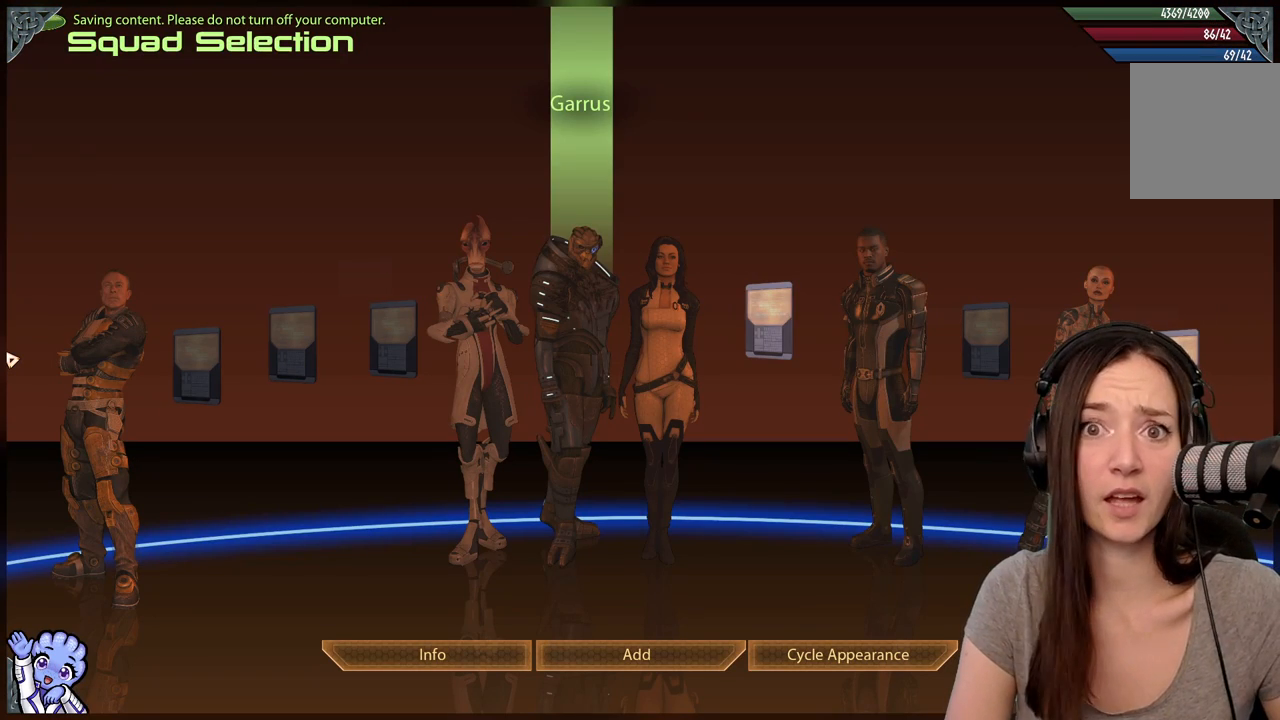
{"buttons": [], "left_stick": "center", "right_stick": "center", "events": []}
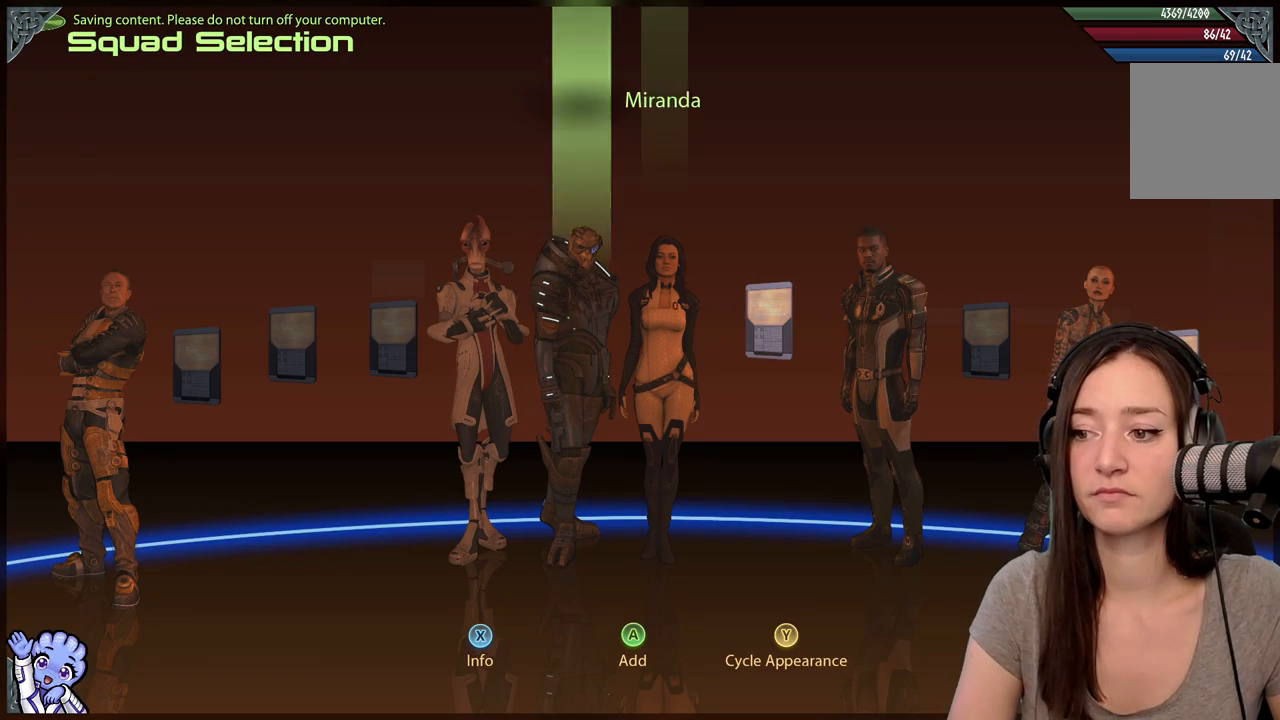
{"buttons": [], "left_stick": "left", "right_stick": "center", "events": [[33, "left_stick", "right"], [233, "left_stick", "center"], [283, "left_stick", "down-left"], [333, "left_stick", "left"]]}
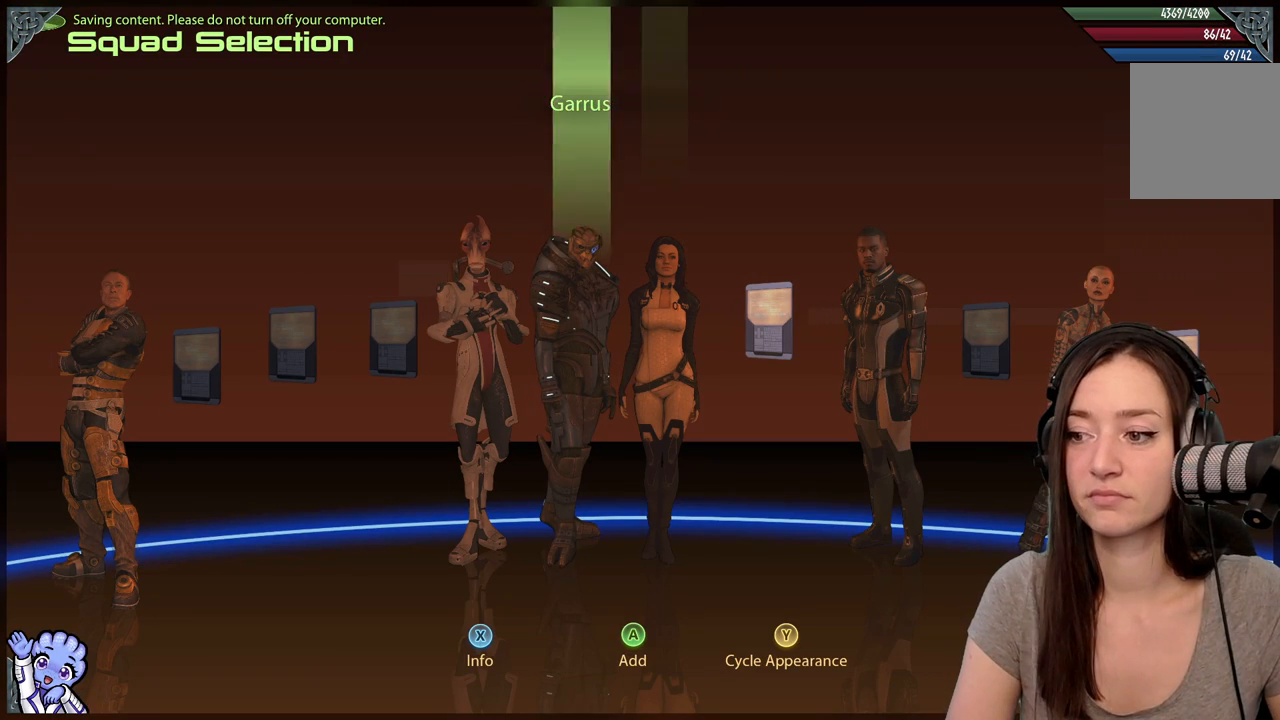
{"buttons": [], "left_stick": "center", "right_stick": "center", "events": [[33, "left_stick", "center"], [250, "left_stick", "left"], [467, "left_stick", "center"]]}
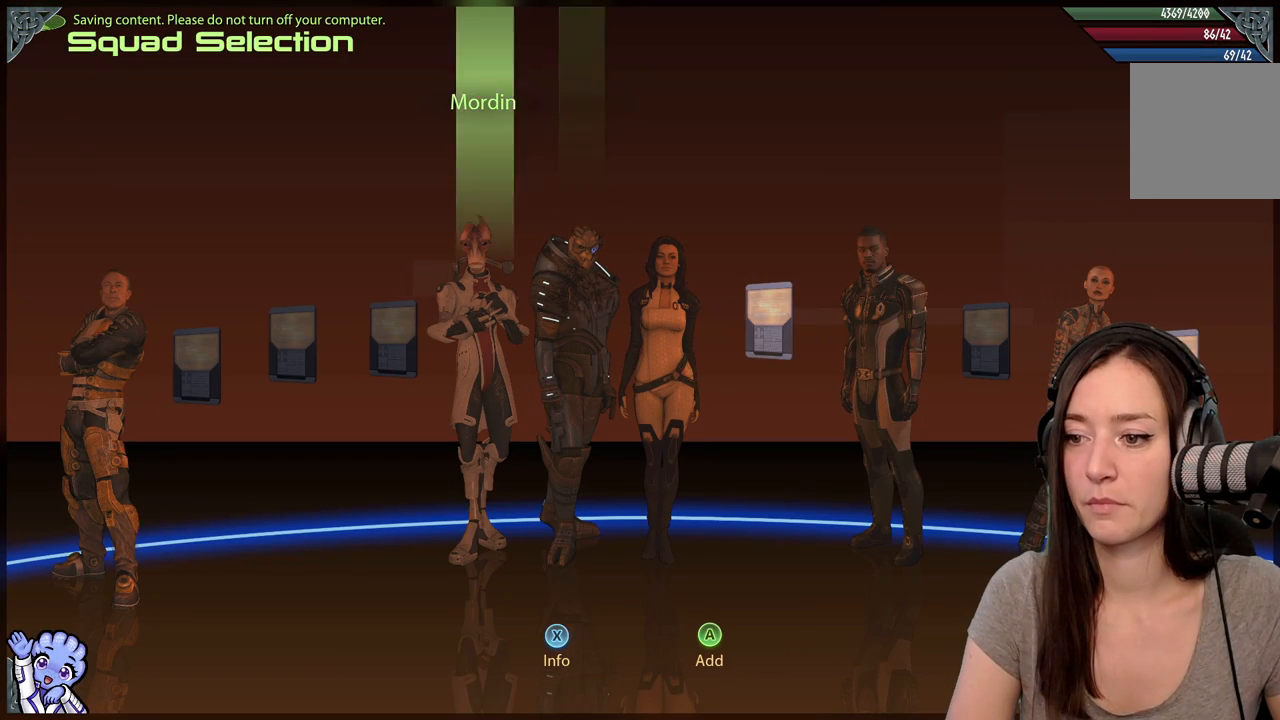
{"buttons": [], "left_stick": "center", "right_stick": "center", "events": [[333, "A", "down"], [450, "A", "up"]]}
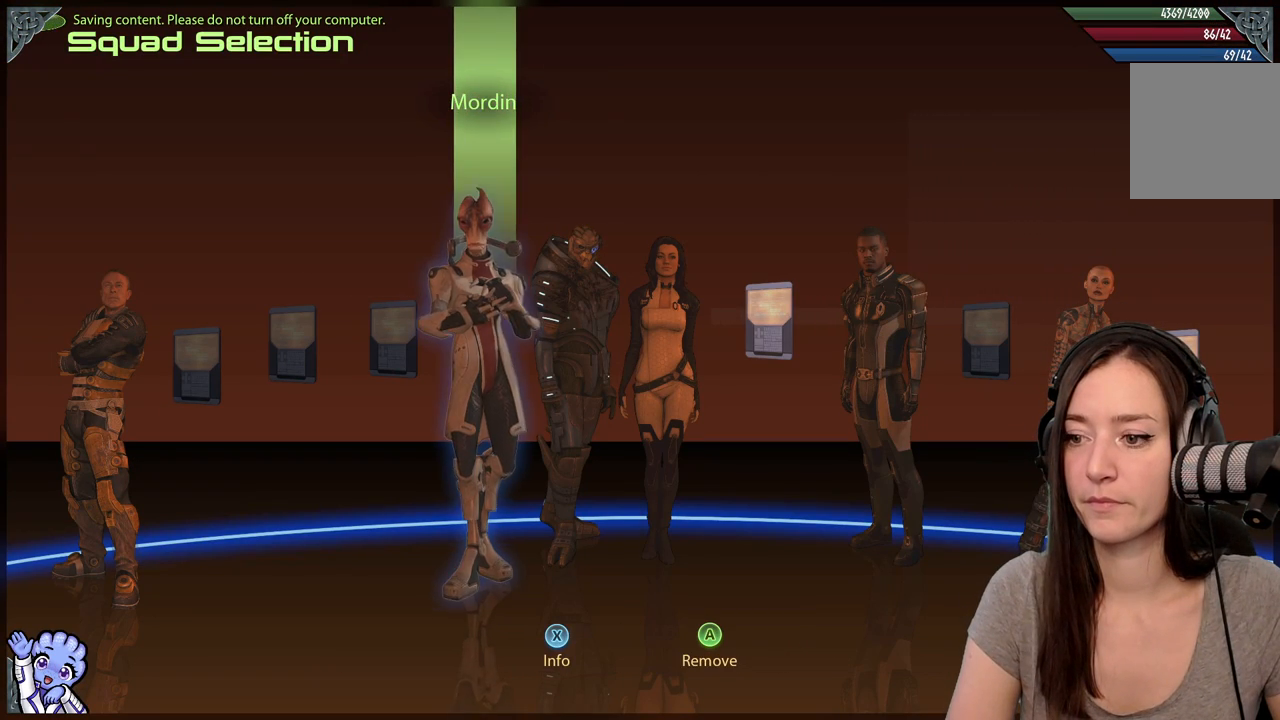
{"buttons": [], "left_stick": "center", "right_stick": "center", "events": [[17, "left_stick", "right"], [200, "left_stick", "center"], [300, "A", "down"], [383, "A", "up"]]}
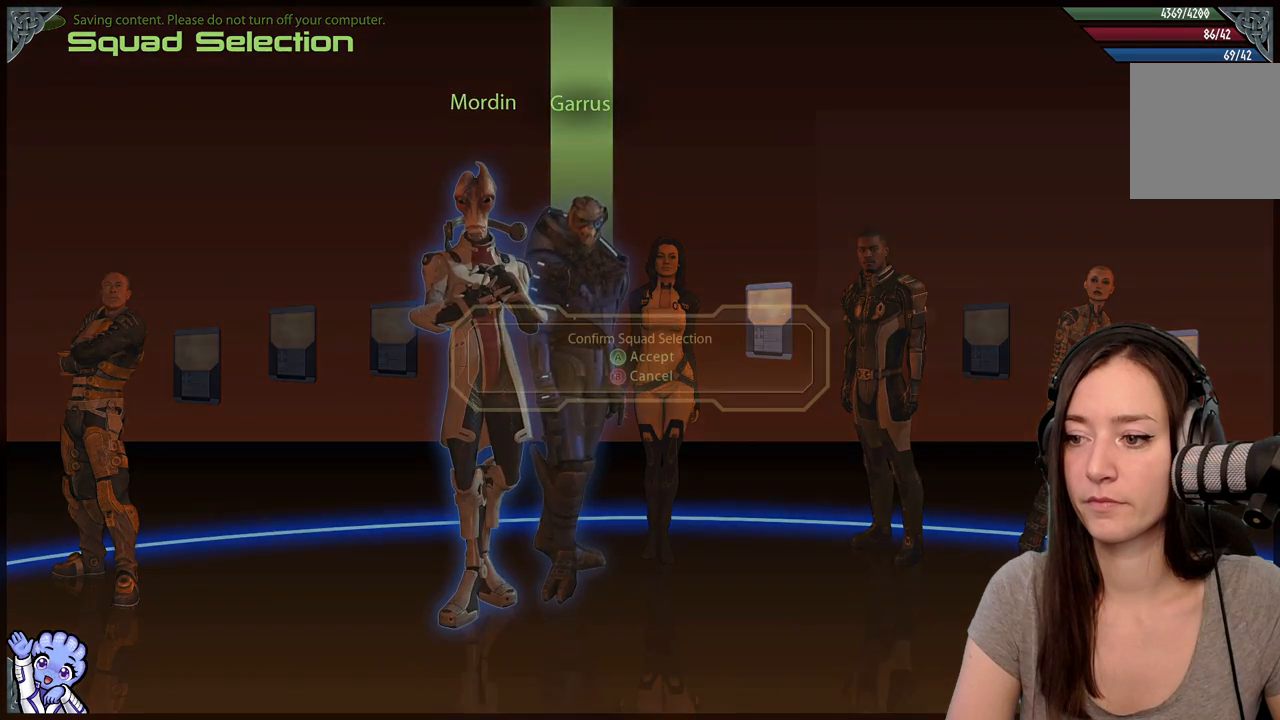
{"buttons": [], "left_stick": "center", "right_stick": "center", "events": []}
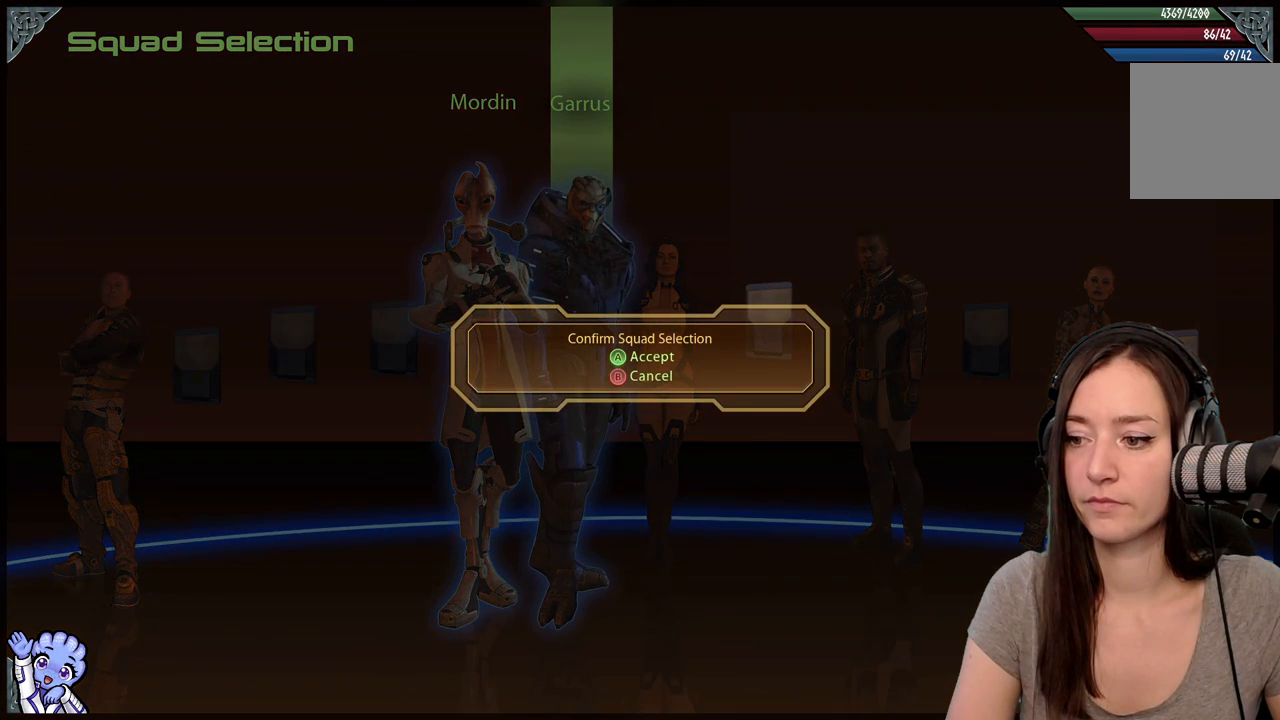
{"buttons": ["A"], "left_stick": "center", "right_stick": "center", "events": [[500, "A", "down"]]}
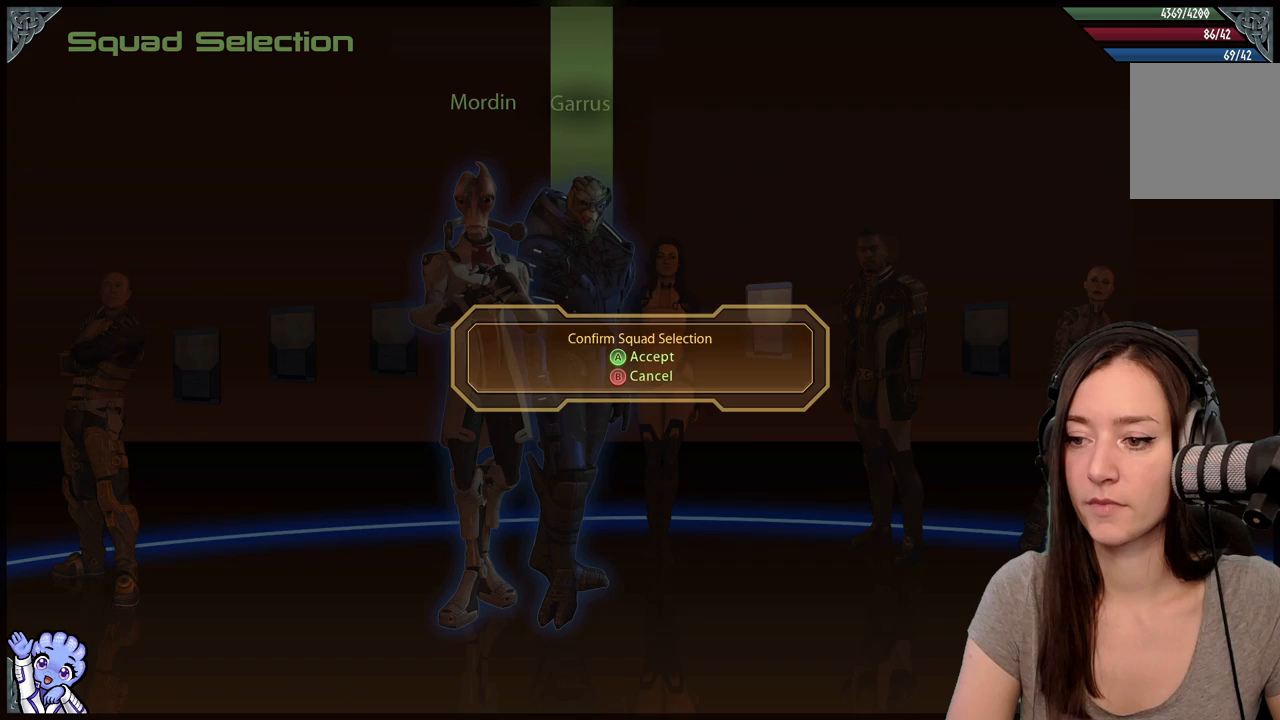
{"buttons": [], "left_stick": "center", "right_stick": "center", "events": [[67, "A", "up"]]}